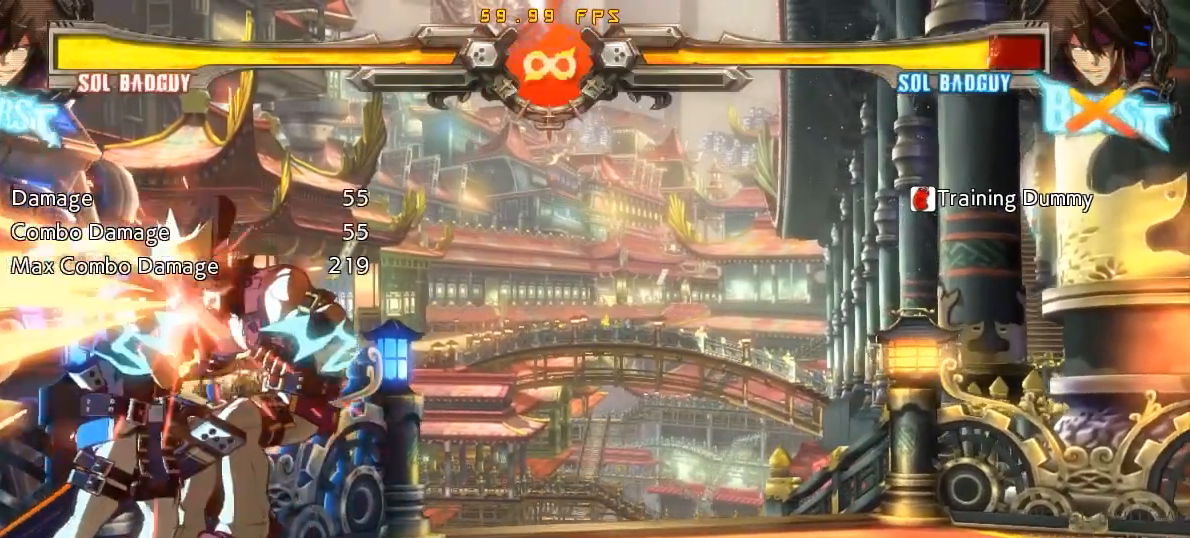
Gameplay with a controller (arcade stick); each line is a JSON object with the inputs held at the frame after it. "events" lists button and stick changes between this image and that frame as [ms after this image, input, new state], when the widget could be followed in between. Not read: L3 R3.
{"buttons": [], "left_stick": "center", "events": []}
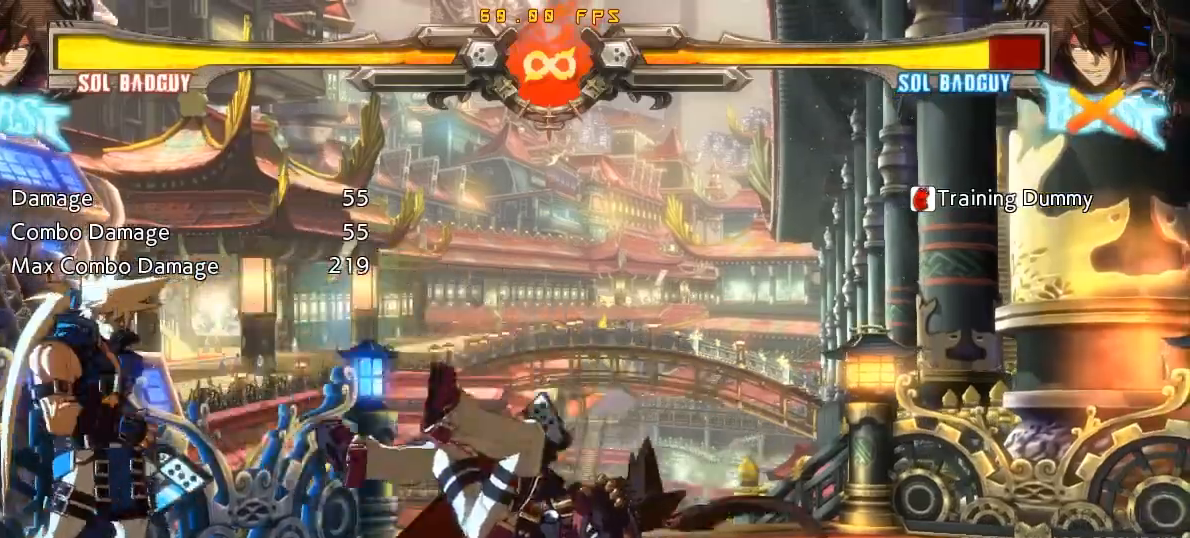
{"buttons": [], "left_stick": "right", "events": [[200, "left_stick", "right"], [300, "left_stick", "center"], [367, "left_stick", "right"]]}
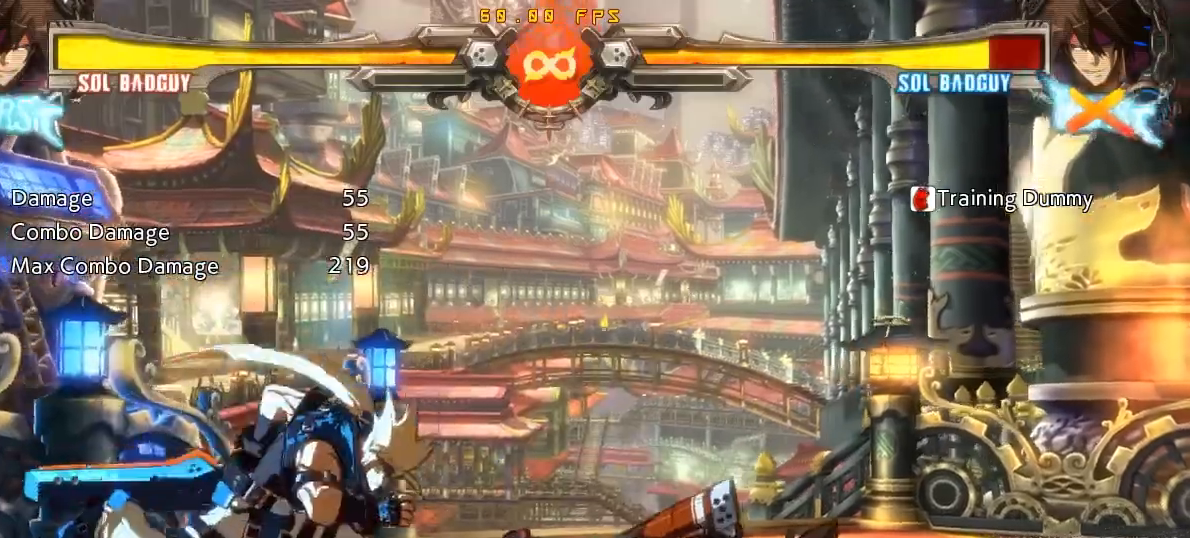
{"buttons": [], "left_stick": "right", "events": []}
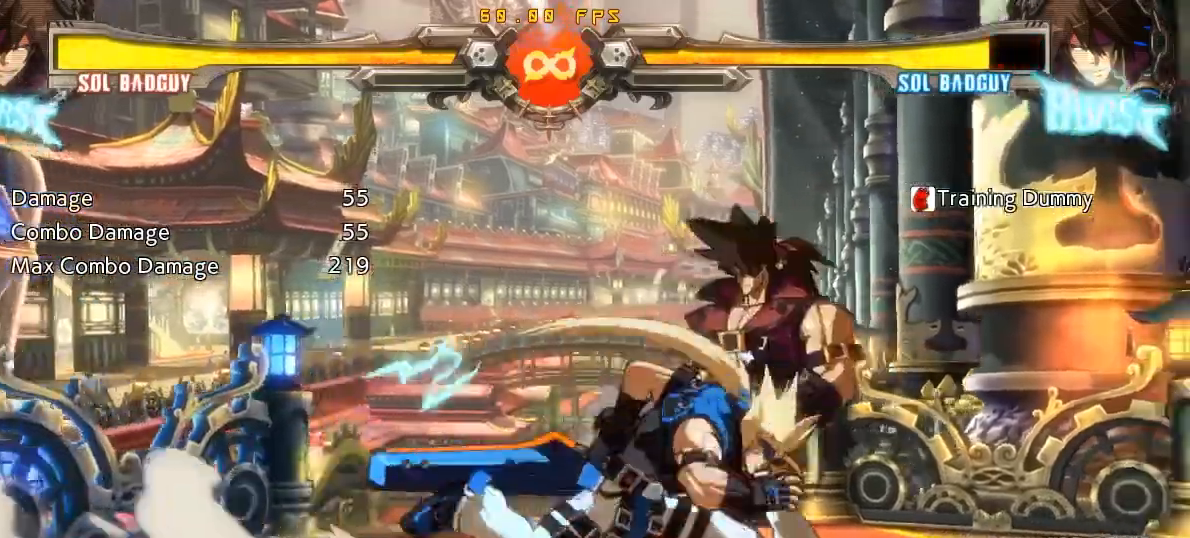
{"buttons": [], "left_stick": "center", "events": [[133, "left_stick", "up-right"], [367, "left_stick", "center"]]}
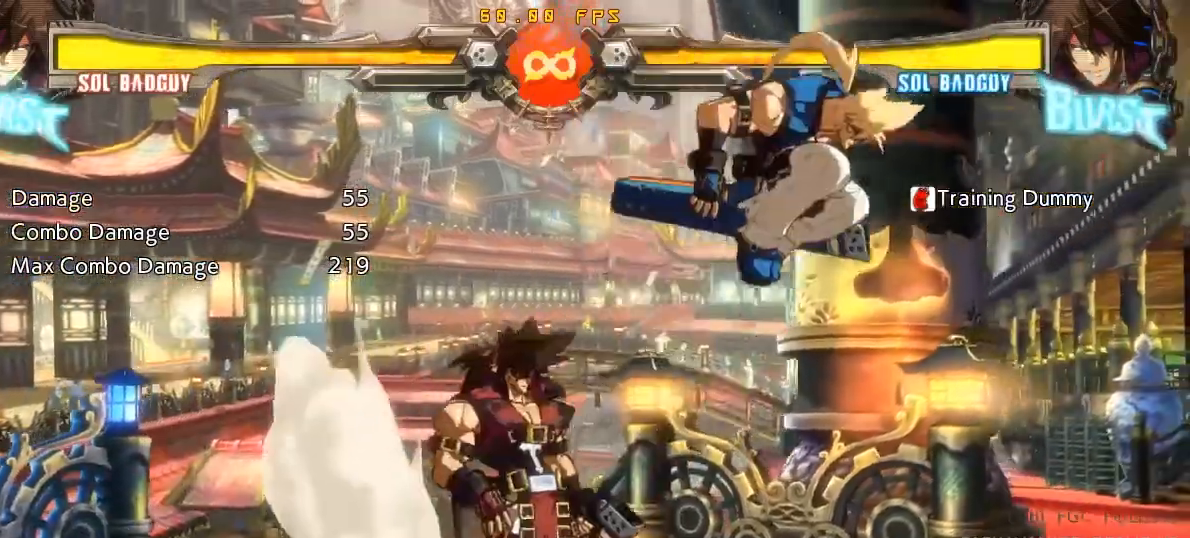
{"buttons": [], "left_stick": "left", "events": [[267, "left_stick", "left"], [333, "left_stick", "center"], [417, "left_stick", "left"]]}
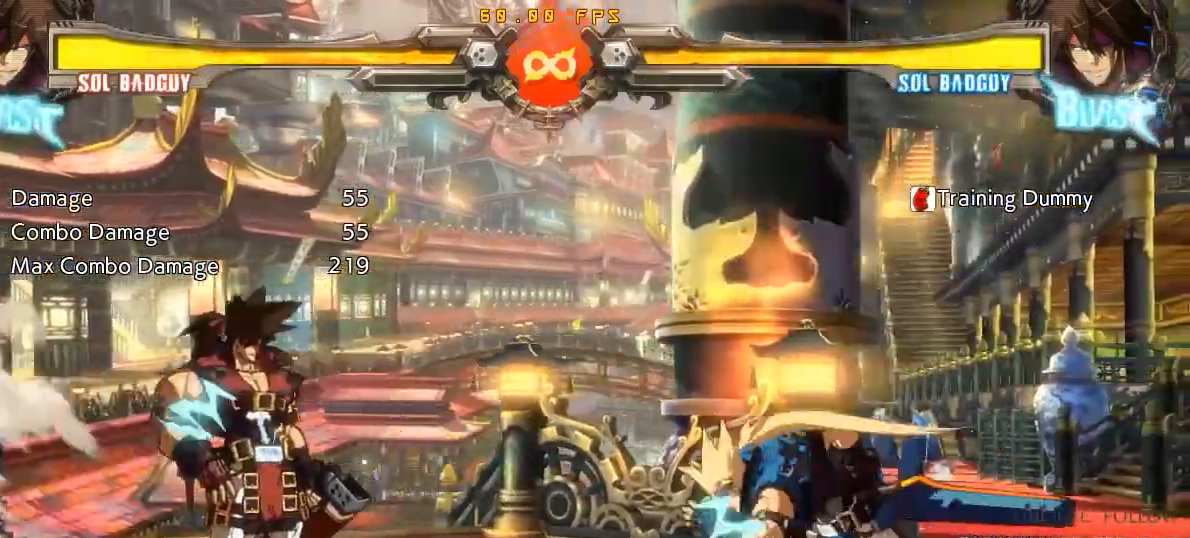
{"buttons": ["TRIANGLE"], "left_stick": "center", "events": [[367, "left_stick", "center"], [500, "TRIANGLE", "down"]]}
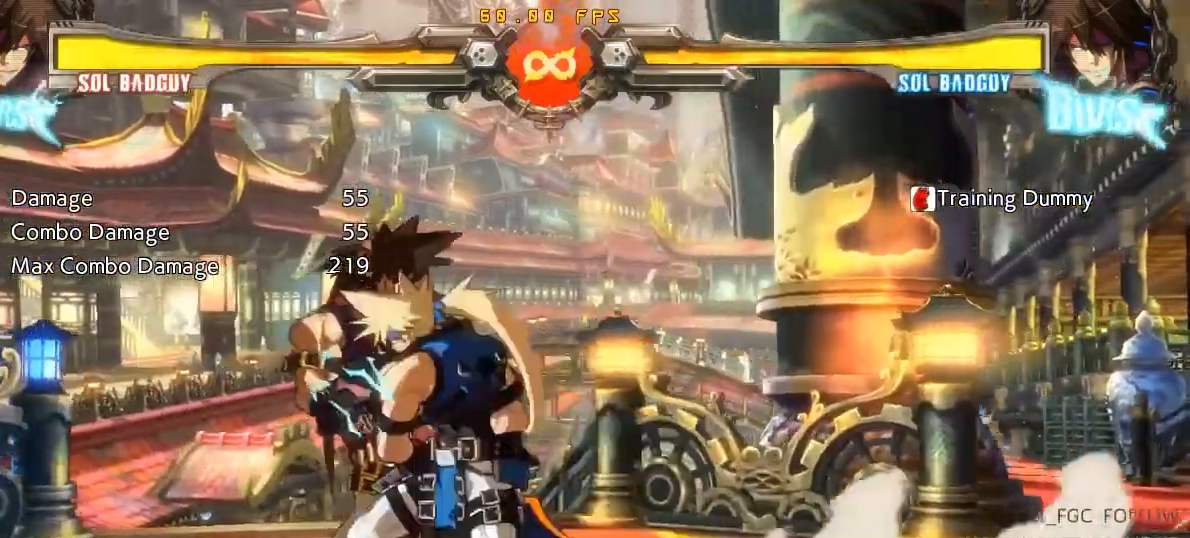
{"buttons": [], "left_stick": "down", "events": [[67, "TRIANGLE", "up"], [233, "R1", "down"], [367, "R1", "up"], [417, "left_stick", "right"], [483, "left_stick", "down"]]}
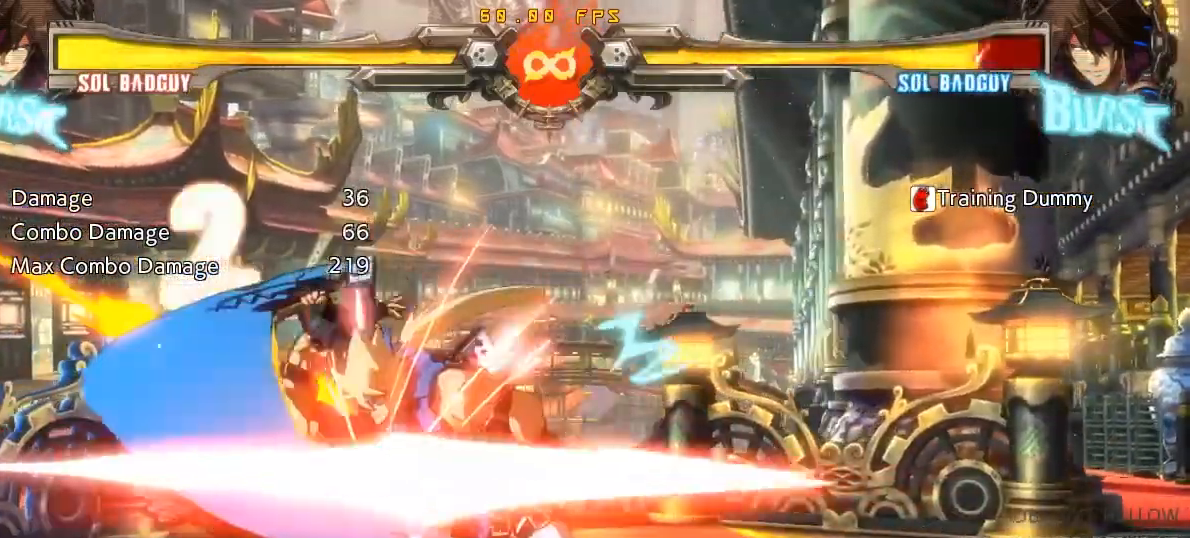
{"buttons": [], "left_stick": "center", "events": [[117, "CROSS", "down"], [117, "left_stick", "center"], [217, "CROSS", "up"], [367, "SQUARE", "down"], [367, "TRIANGLE", "down"], [383, "CROSS", "down"], [467, "CROSS", "up"], [467, "SQUARE", "up"], [467, "TRIANGLE", "up"]]}
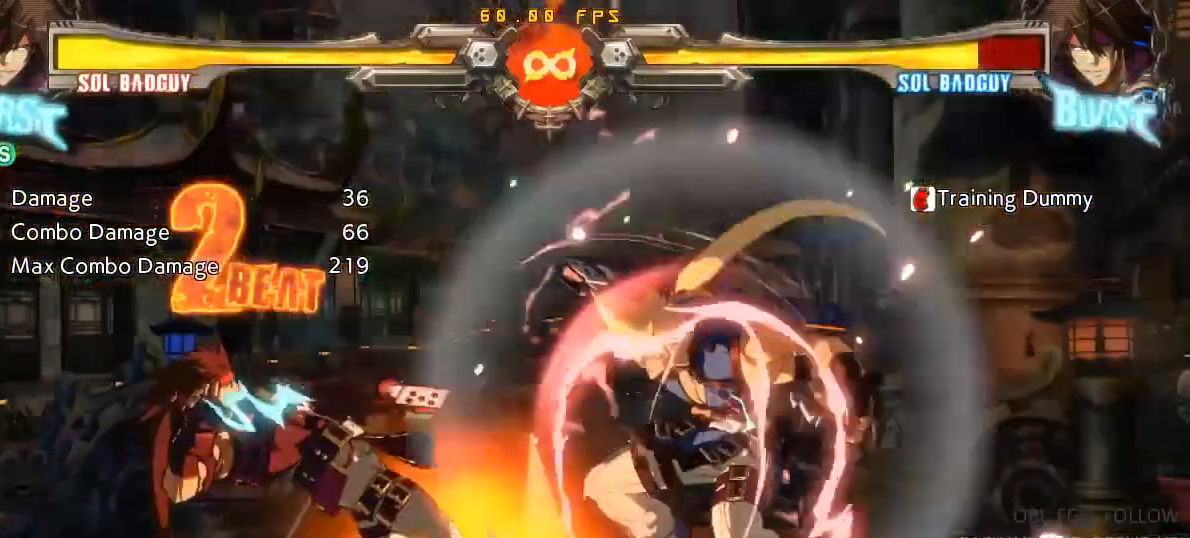
{"buttons": ["SQUARE"], "left_stick": "center", "events": [[150, "TRIANGLE", "down"], [217, "TRIANGLE", "up"], [250, "left_stick", "right"], [317, "left_stick", "down"], [400, "left_stick", "left"], [433, "SQUARE", "down"], [450, "left_stick", "center"]]}
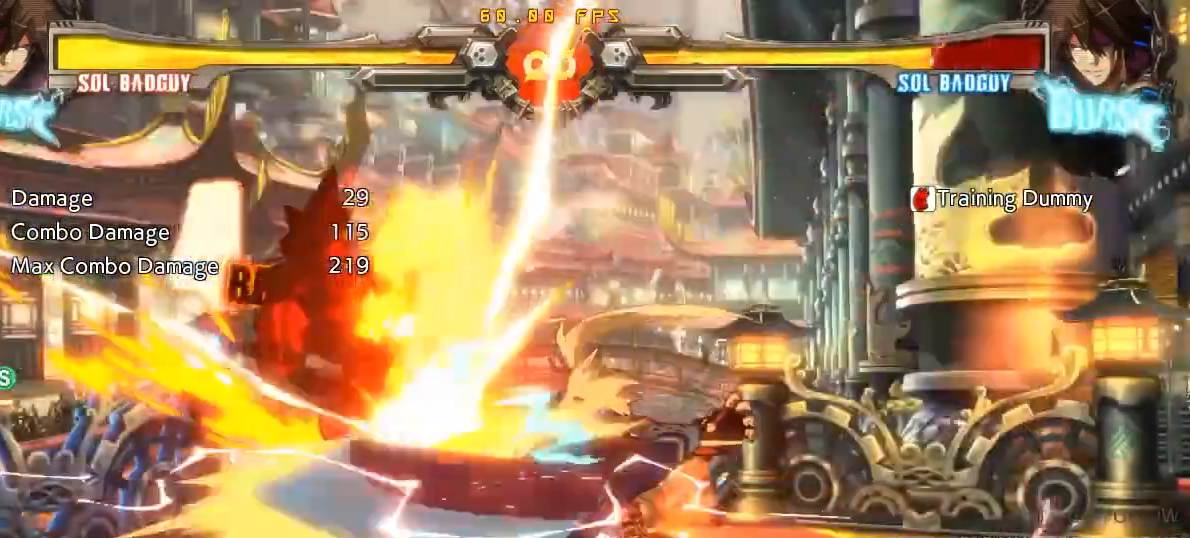
{"buttons": ["SQUARE"], "left_stick": "center", "events": []}
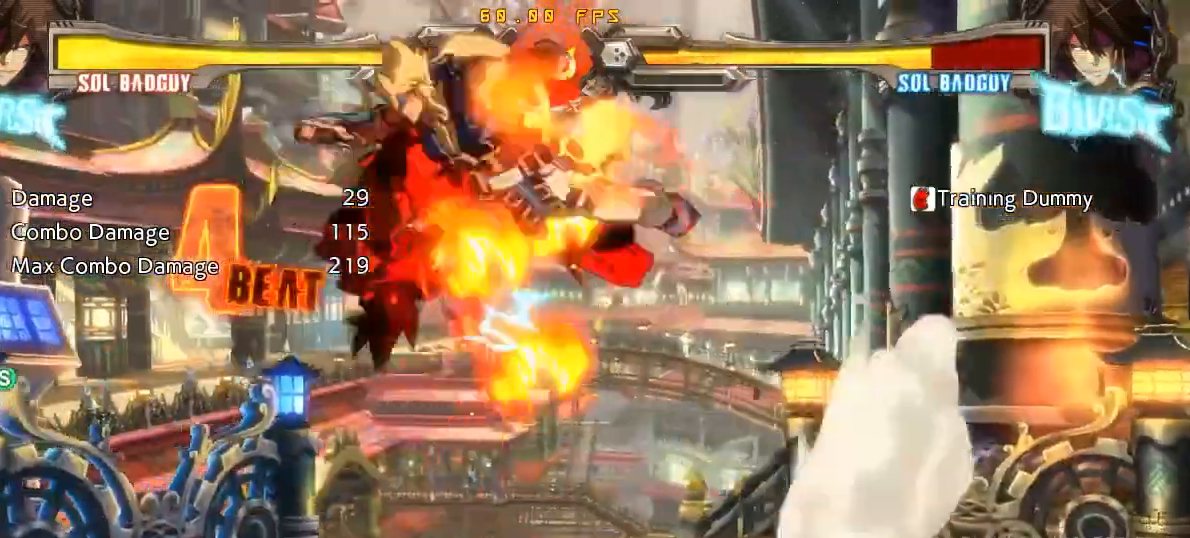
{"buttons": ["SQUARE"], "left_stick": "center", "events": []}
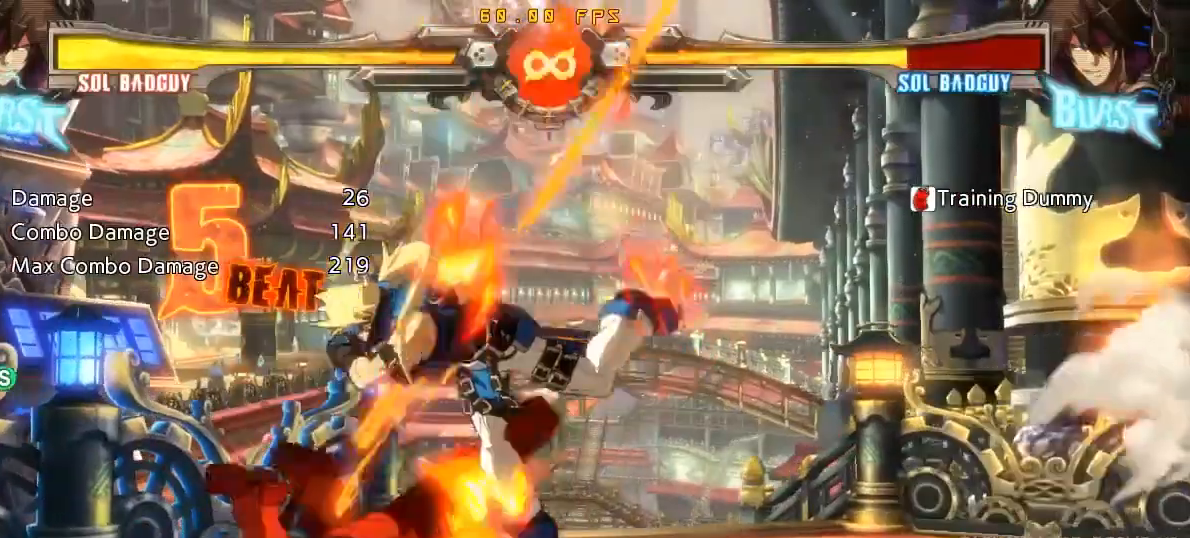
{"buttons": [], "left_stick": "center", "events": [[33, "SQUARE", "up"], [50, "left_stick", "right"], [100, "left_stick", "down"], [183, "R1", "down"], [183, "left_stick", "left"], [250, "left_stick", "center"], [317, "R1", "up"]]}
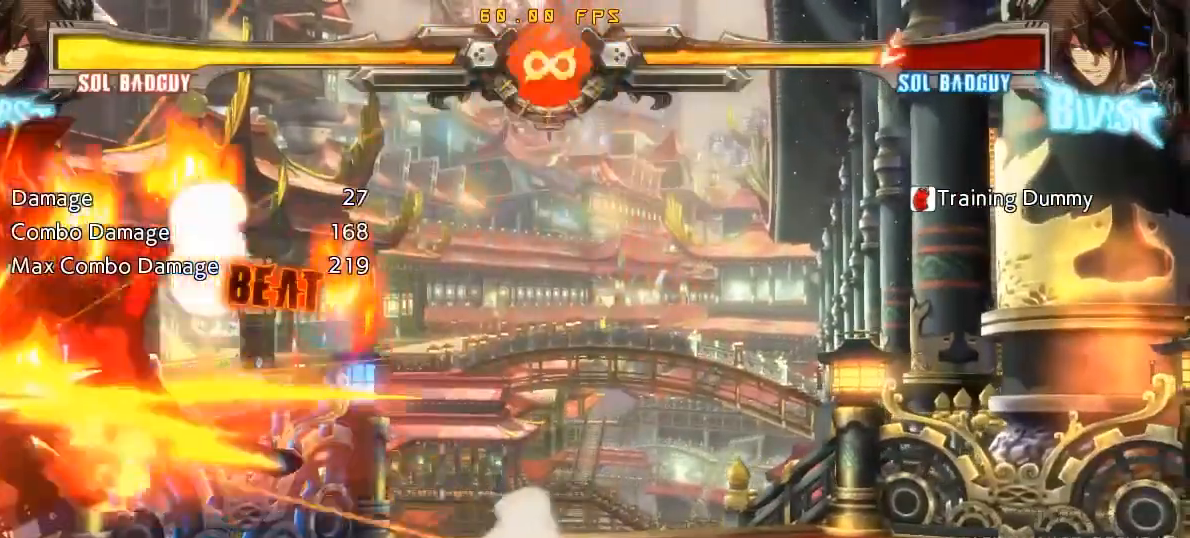
{"buttons": [], "left_stick": "center", "events": []}
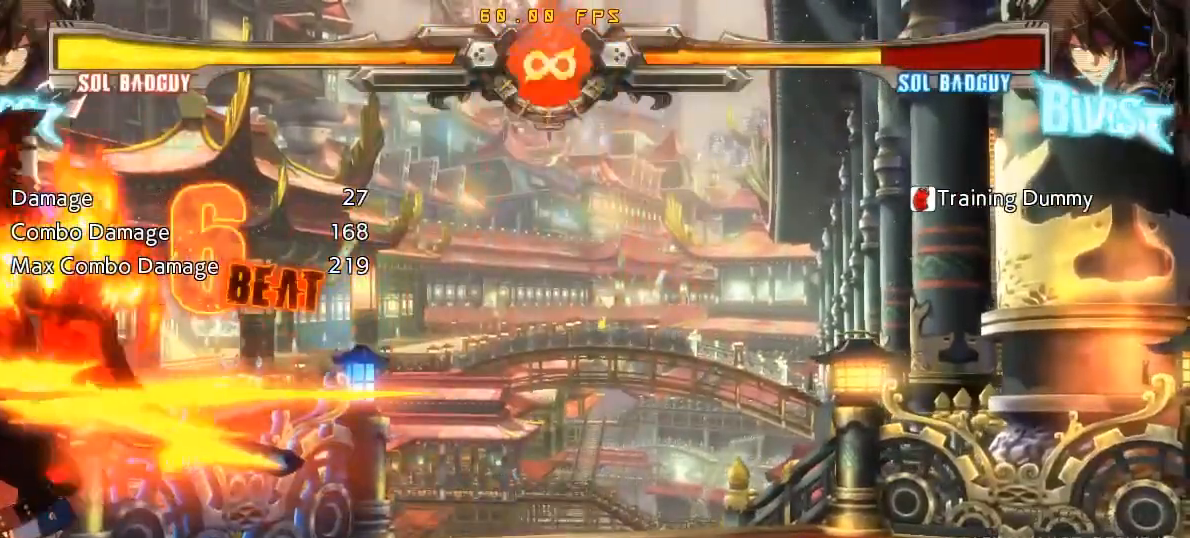
{"buttons": ["CROSS"], "left_stick": "left", "events": [[167, "left_stick", "left"], [233, "left_stick", "center"], [300, "left_stick", "left"], [433, "CROSS", "down"]]}
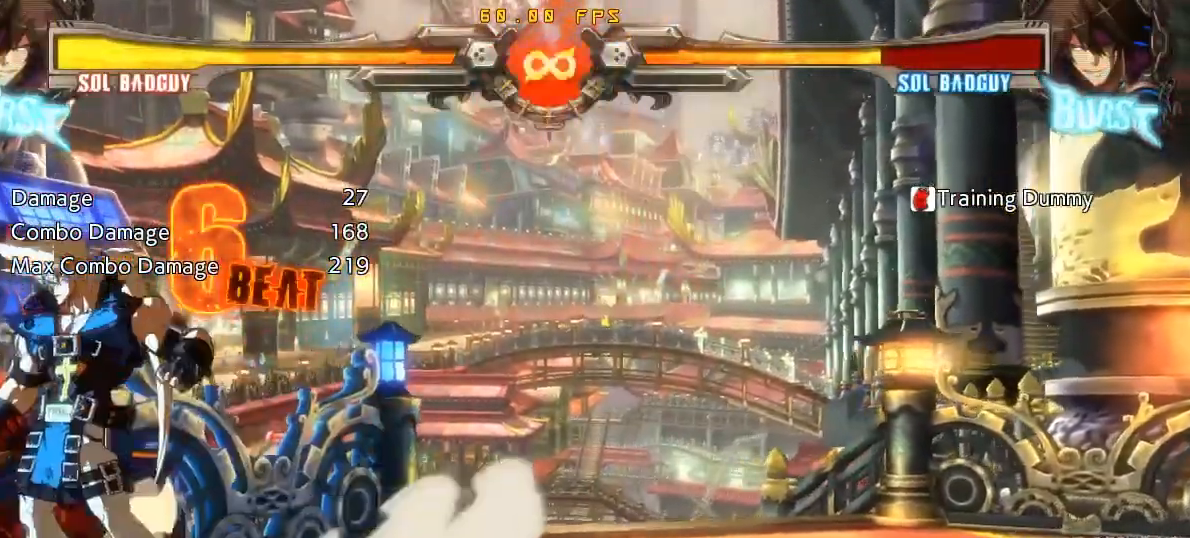
{"buttons": [], "left_stick": "center", "events": [[33, "CROSS", "up"], [33, "left_stick", "center"], [183, "R1", "down"], [367, "R1", "up"]]}
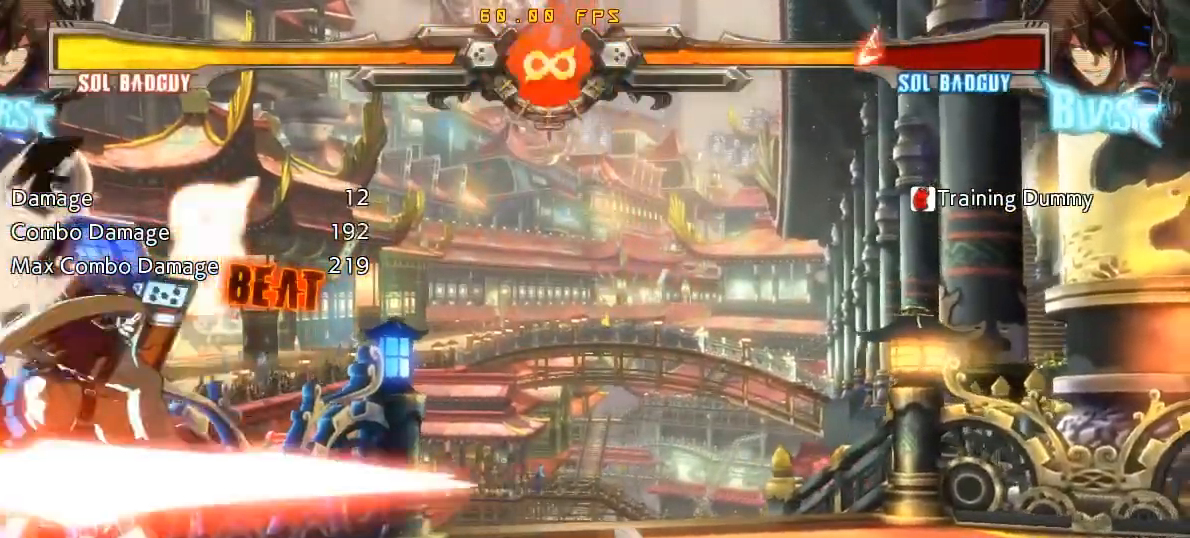
{"buttons": [], "left_stick": "down", "events": [[150, "left_stick", "up-left"], [283, "R2", "down"], [300, "left_stick", "center"], [350, "R2", "up"], [417, "left_stick", "left"], [467, "left_stick", "down"]]}
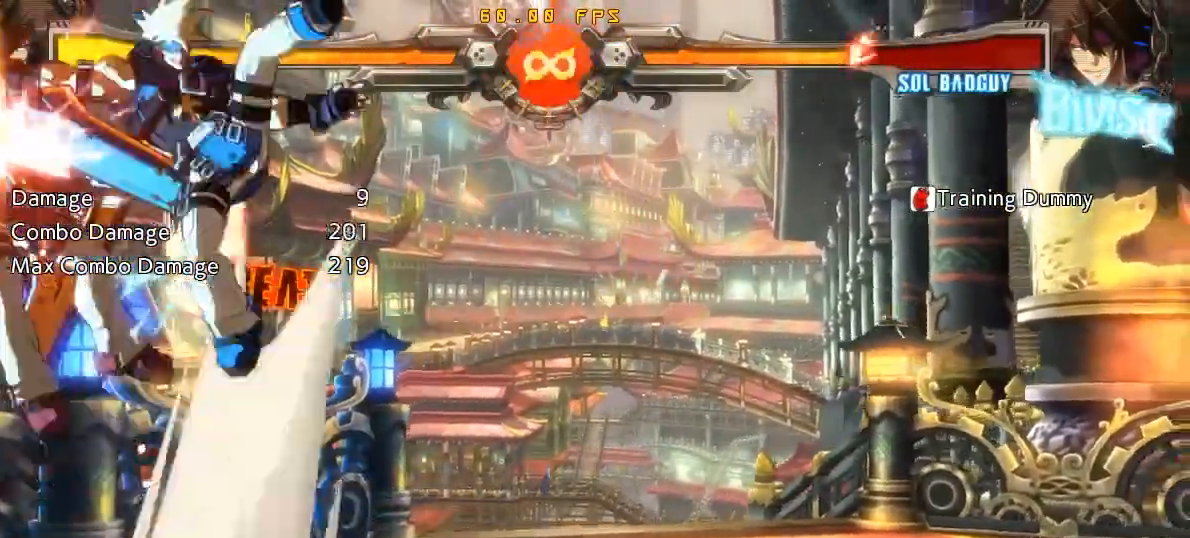
{"buttons": [], "left_stick": "center", "events": [[17, "left_stick", "right"], [50, "SQUARE", "down"], [100, "left_stick", "up"], [117, "SQUARE", "up"], [150, "left_stick", "center"]]}
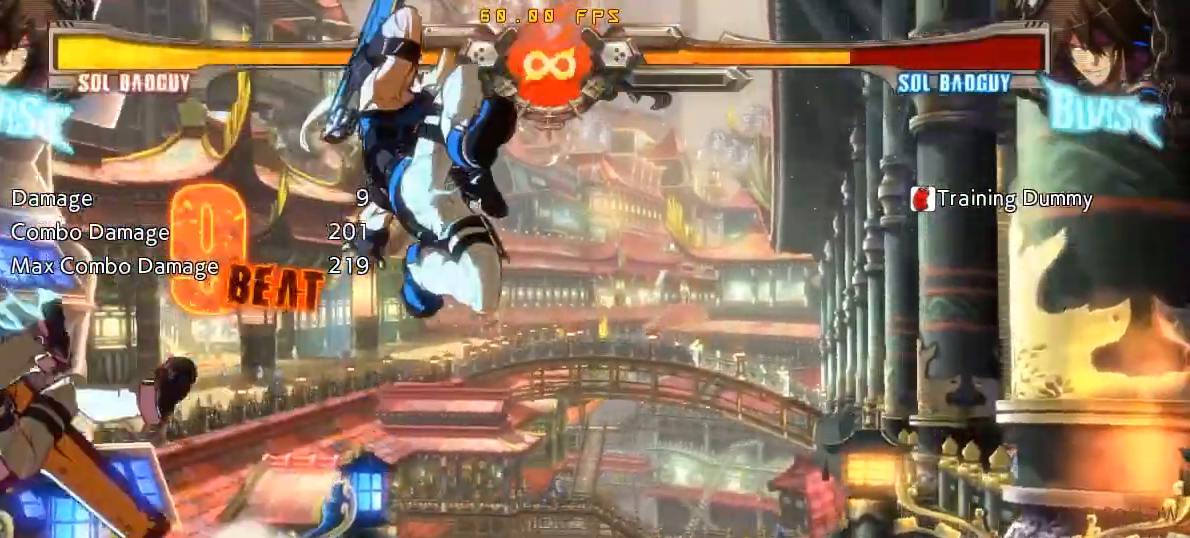
{"buttons": [], "left_stick": "center", "events": []}
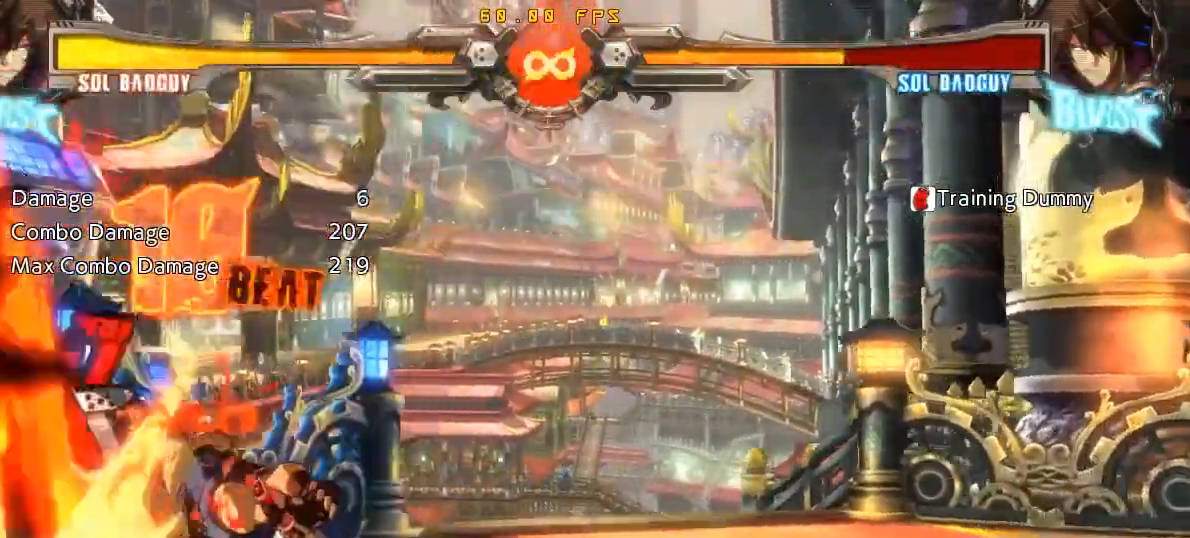
{"buttons": ["SQUARE"], "left_stick": "left", "events": [[367, "left_stick", "left"], [467, "SQUARE", "down"]]}
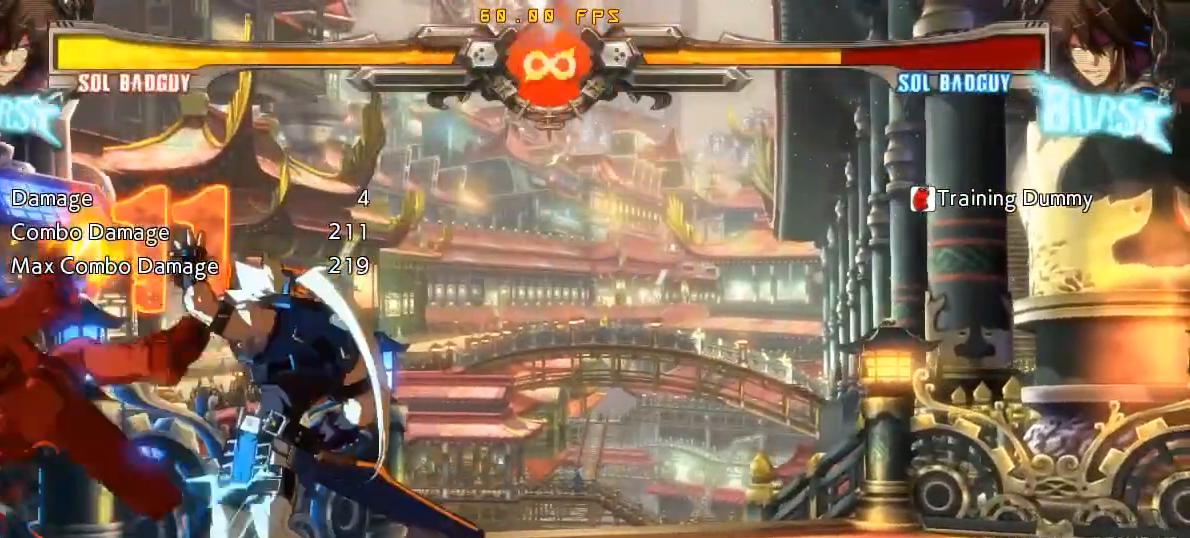
{"buttons": [], "left_stick": "center", "events": [[17, "SQUARE", "up"], [317, "left_stick", "center"]]}
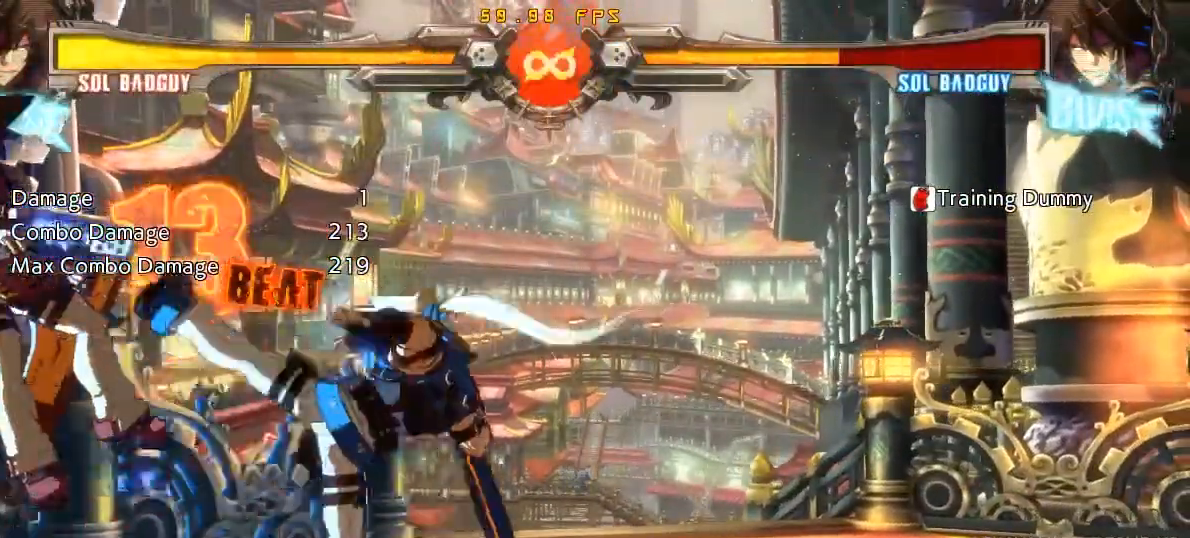
{"buttons": [], "left_stick": "center", "events": []}
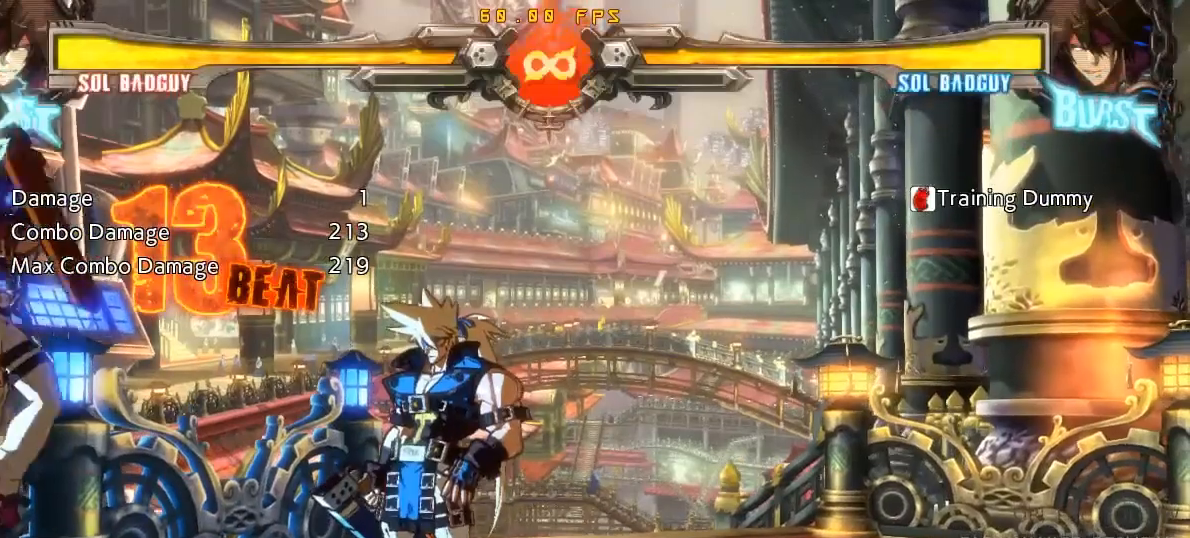
{"buttons": [], "left_stick": "center", "events": []}
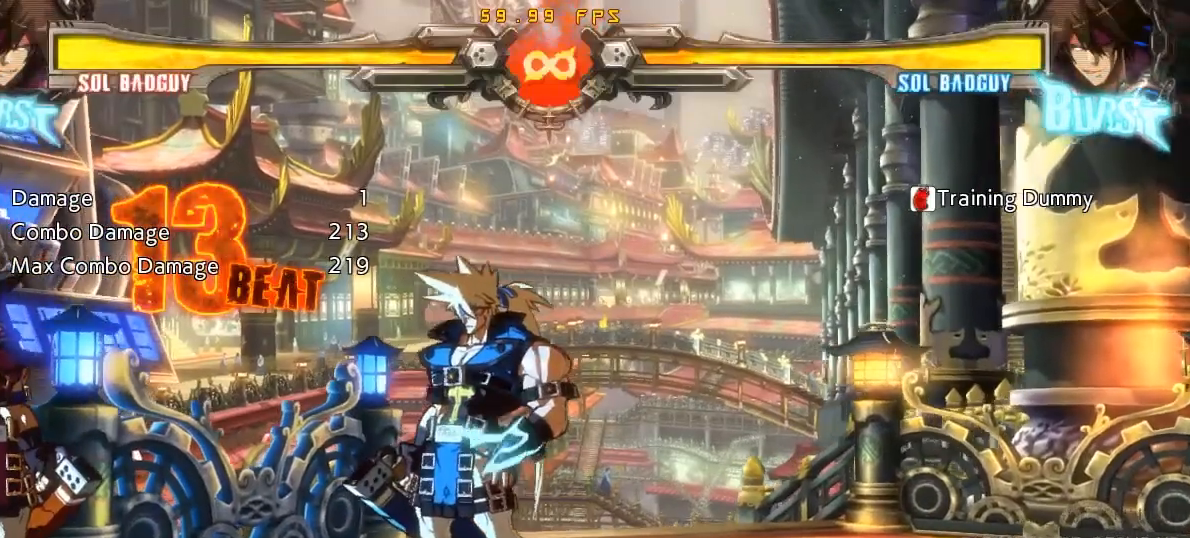
{"buttons": [], "left_stick": "center", "events": []}
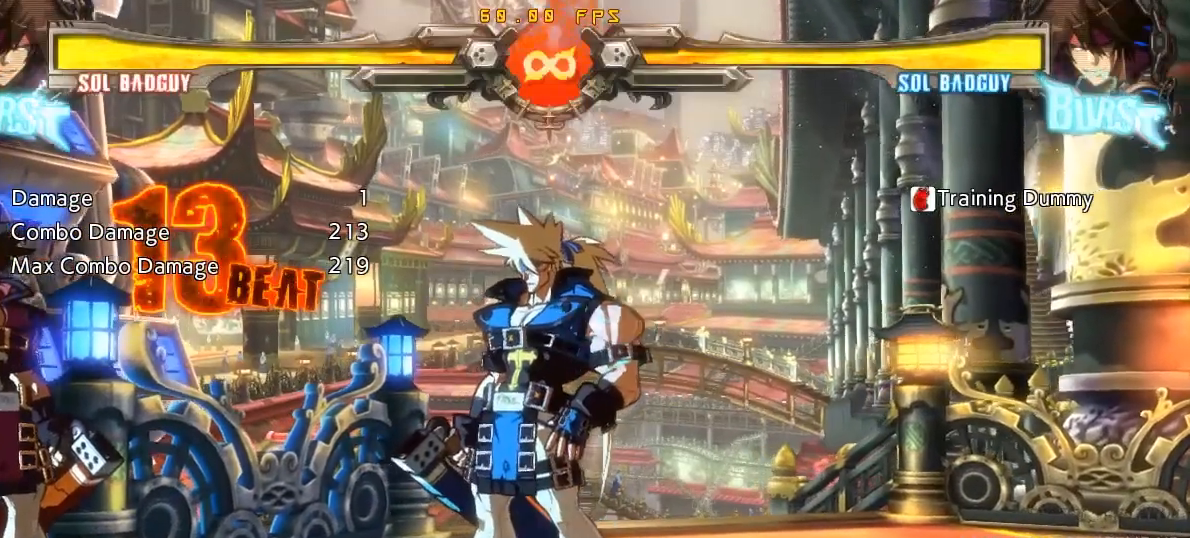
{"buttons": [], "left_stick": "center", "events": []}
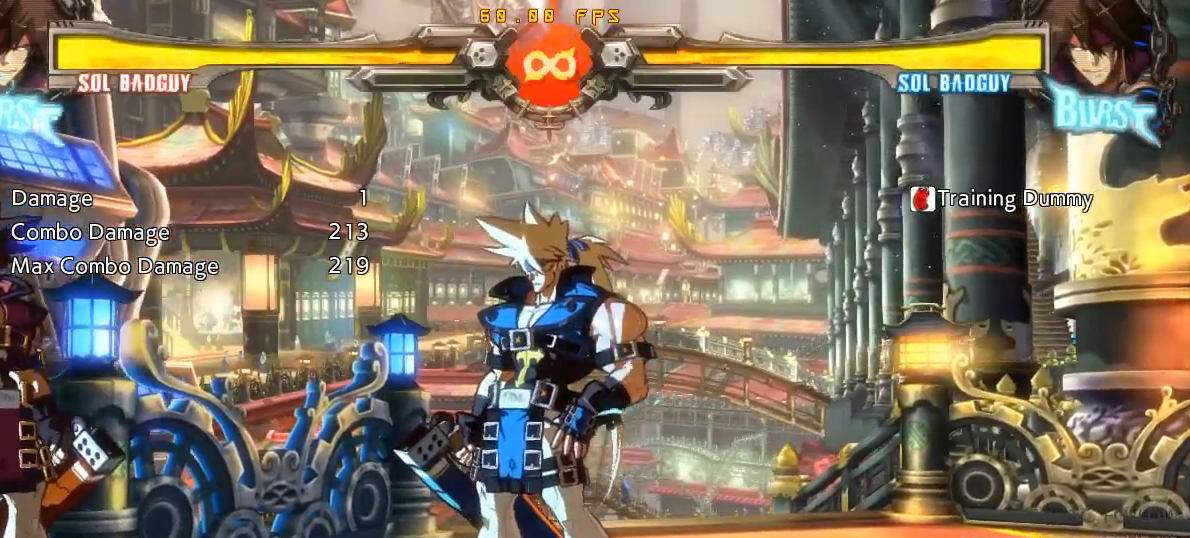
{"buttons": [], "left_stick": "left", "events": [[83, "left_stick", "left"], [167, "left_stick", "center"], [250, "left_stick", "left"]]}
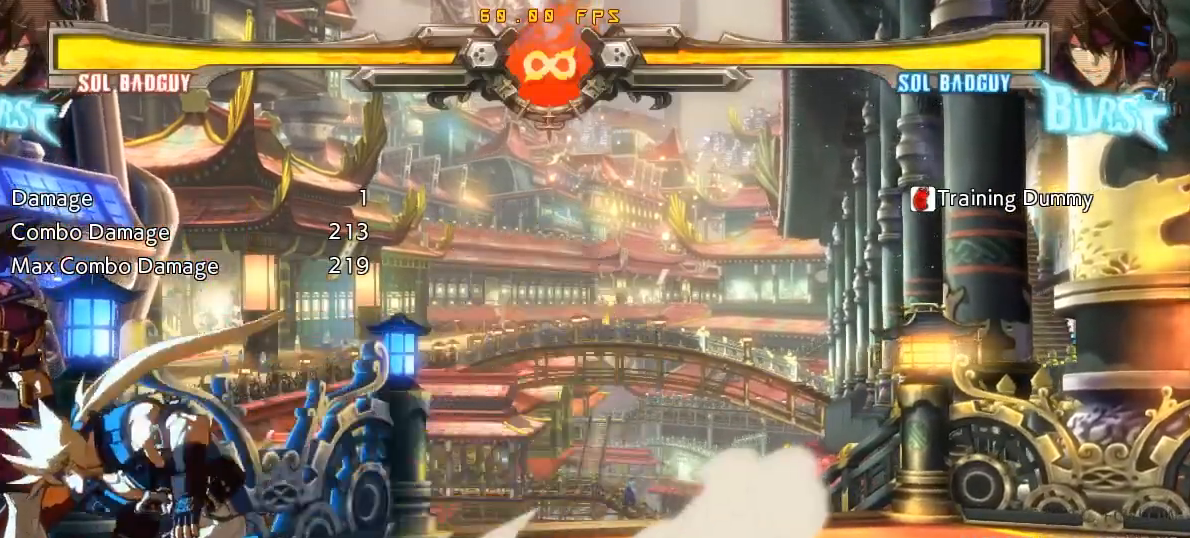
{"buttons": [], "left_stick": "center", "events": [[67, "left_stick", "center"], [217, "left_stick", "right"], [250, "R1", "down"], [317, "left_stick", "center"], [333, "R1", "up"]]}
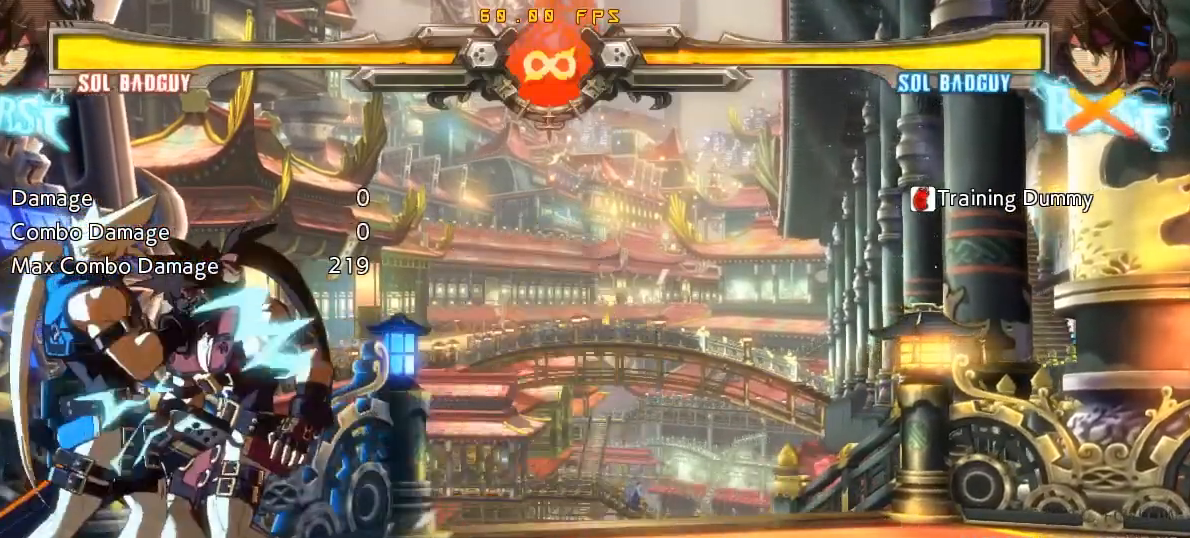
{"buttons": [], "left_stick": "center", "events": []}
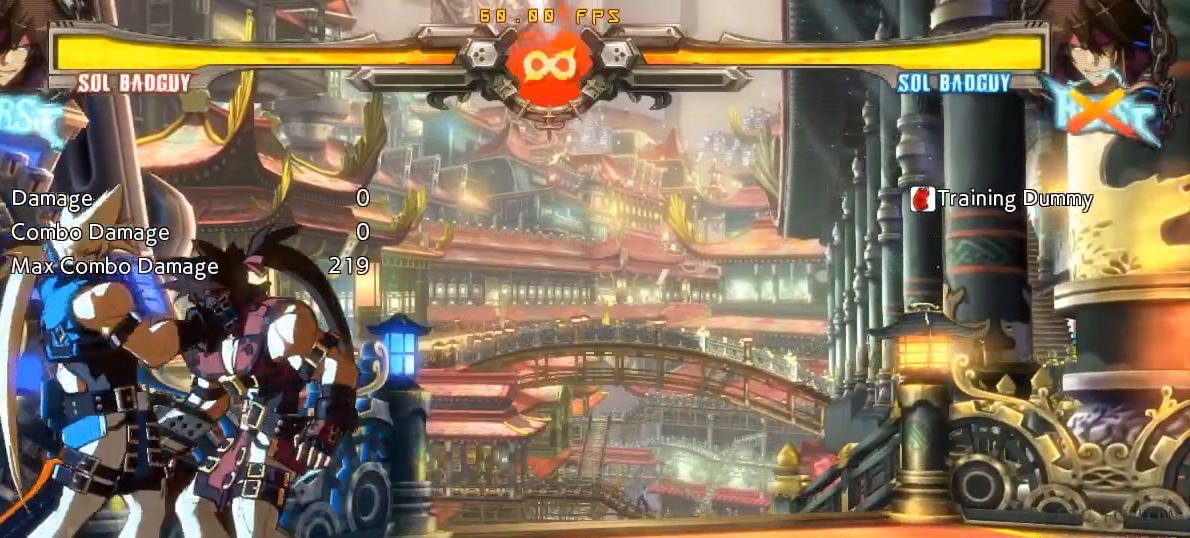
{"buttons": [], "left_stick": "center", "events": []}
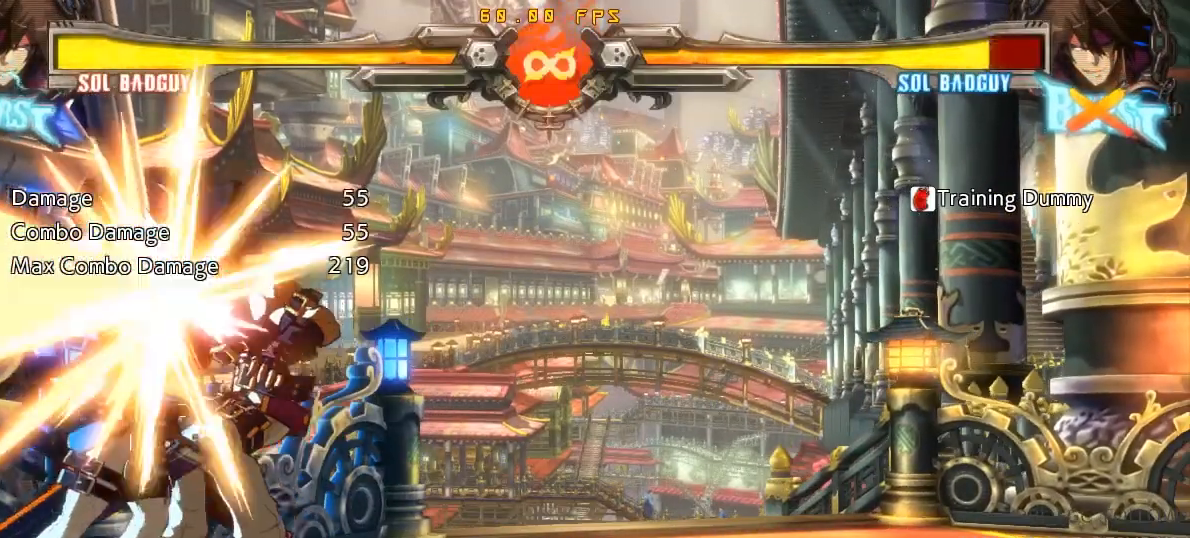
{"buttons": [], "left_stick": "center", "events": []}
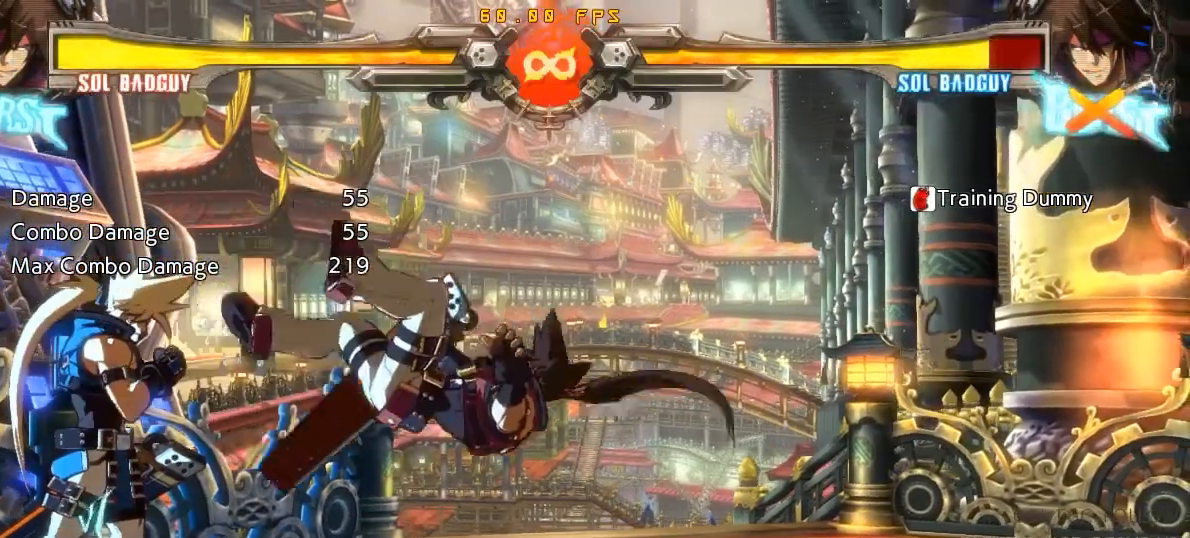
{"buttons": [], "left_stick": "right", "events": [[283, "left_stick", "right"], [350, "left_stick", "center"], [450, "left_stick", "right"]]}